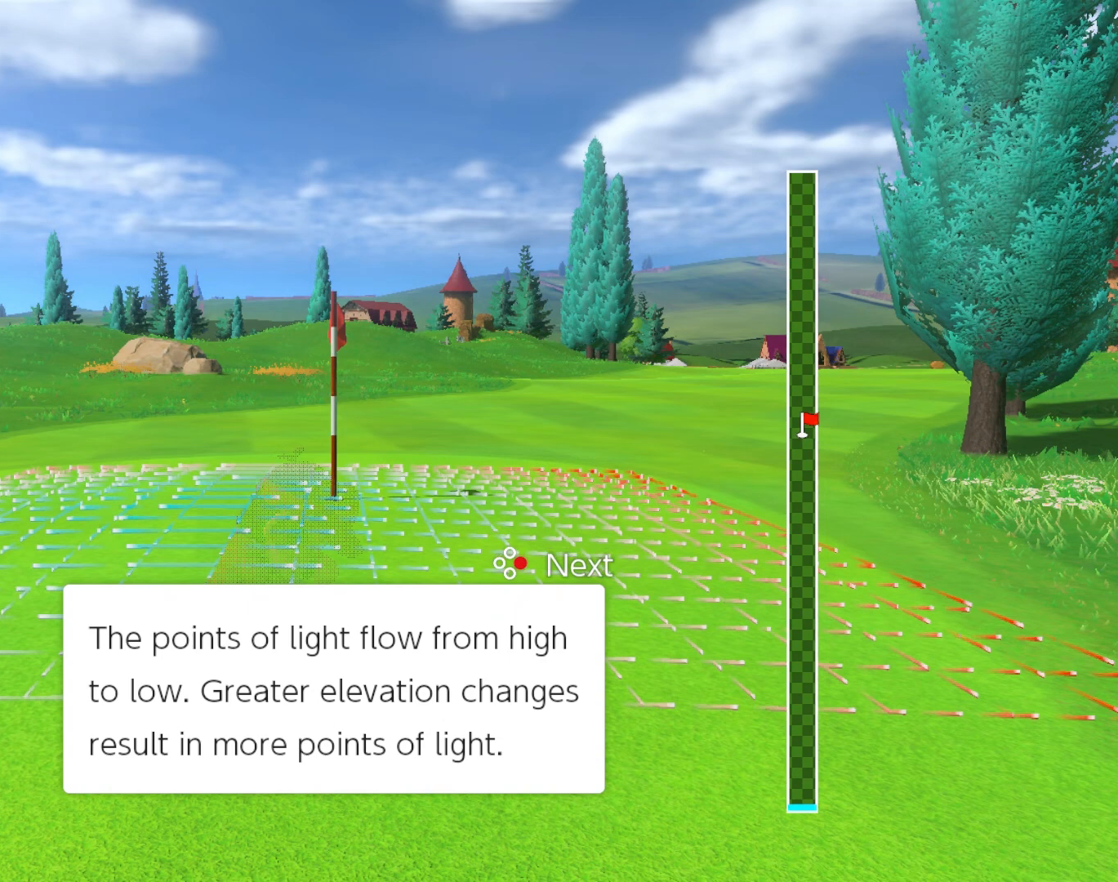
Gameplay with a controller (Nintendo layout); each line is a JSON object with the inputs held at the frame after it. "events" lists button and stick changes between this image and that frame as [ms after this image, input, new state], when the widget could be followed in between. Not read: right_stick.
{"buttons": [], "left_stick": "center", "events": []}
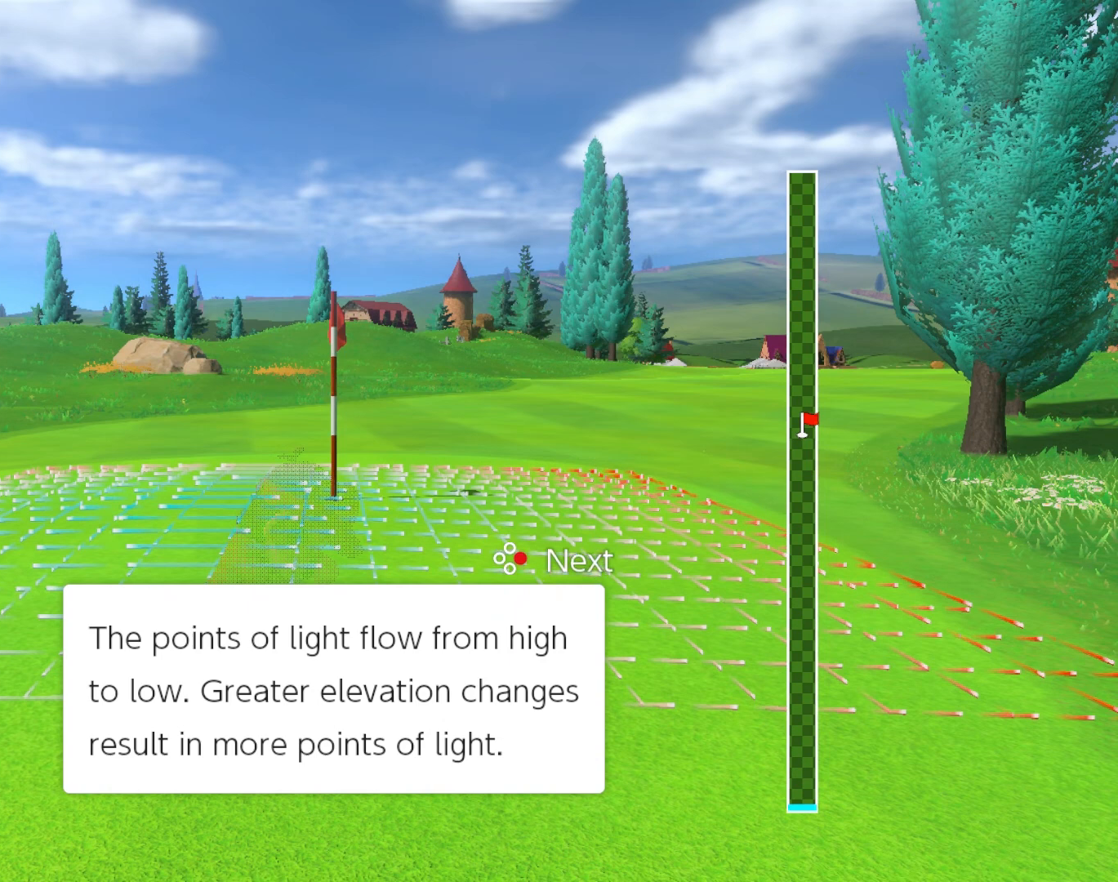
{"buttons": [], "left_stick": "center", "events": []}
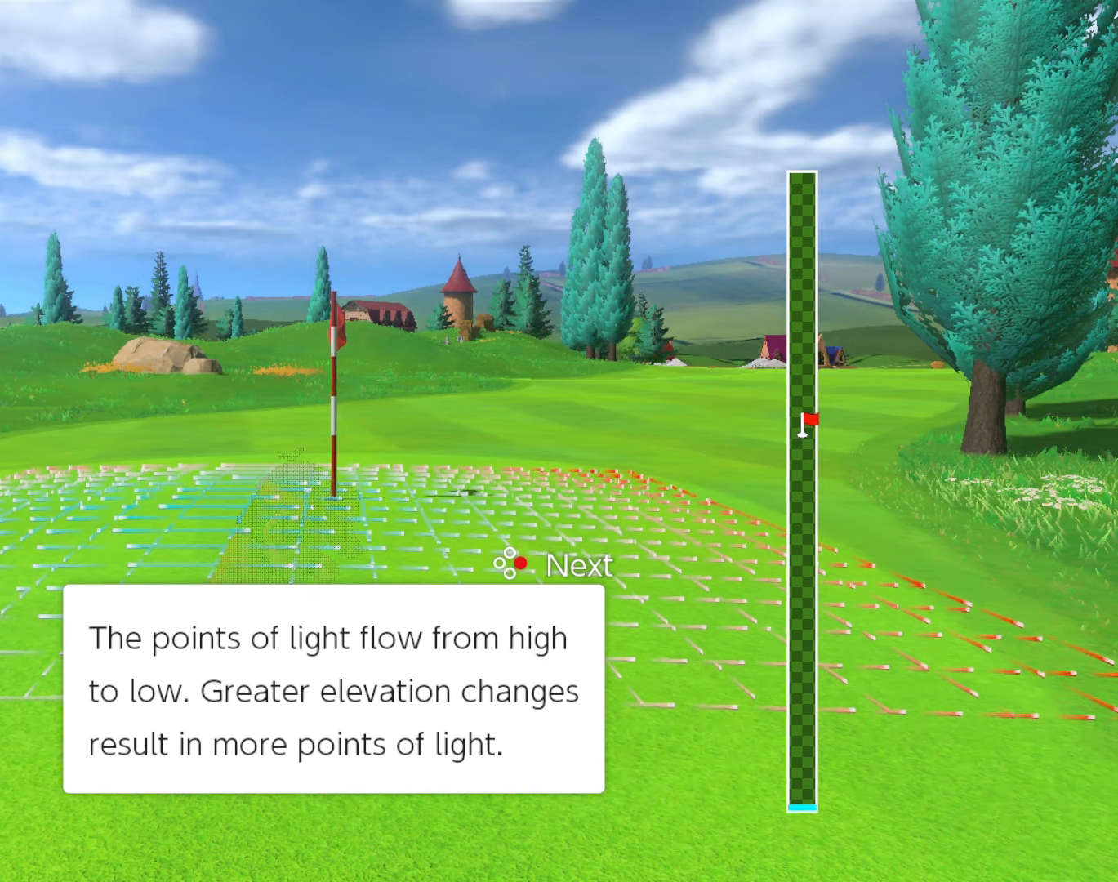
{"buttons": [], "left_stick": "center", "events": []}
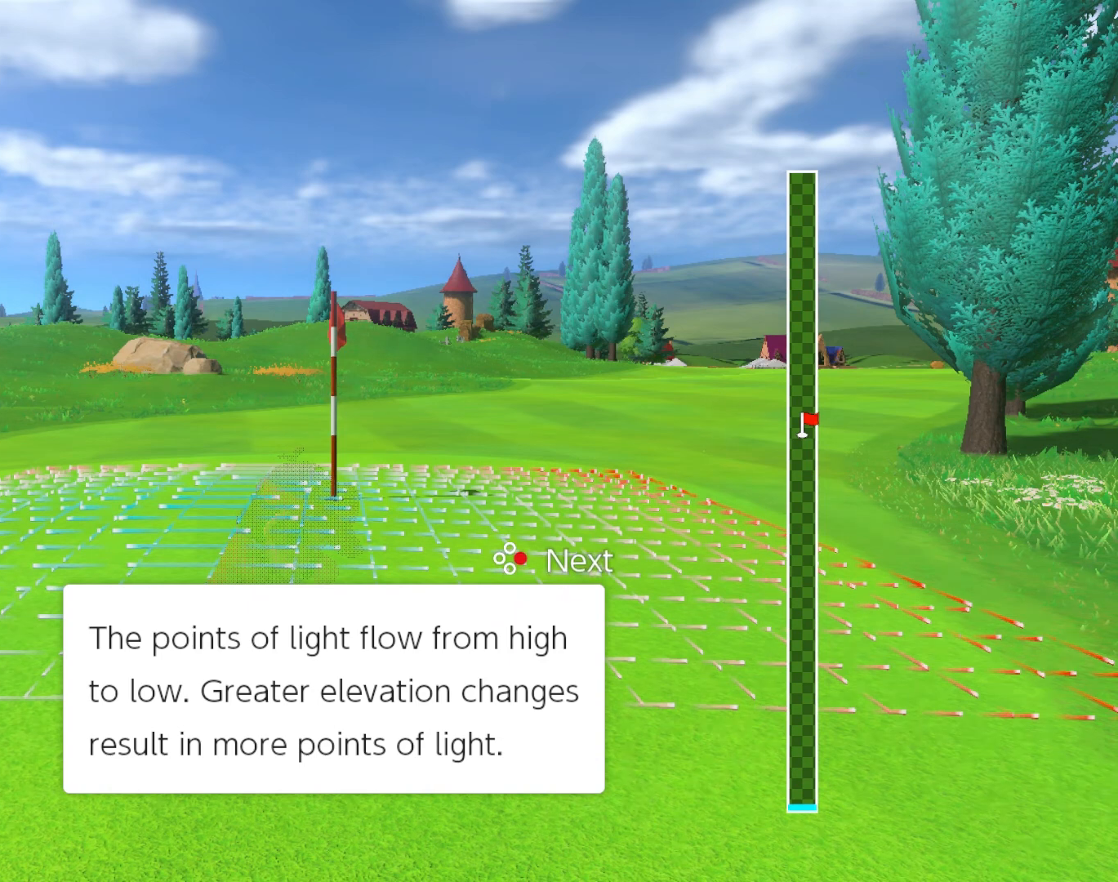
{"buttons": [], "left_stick": "center", "events": []}
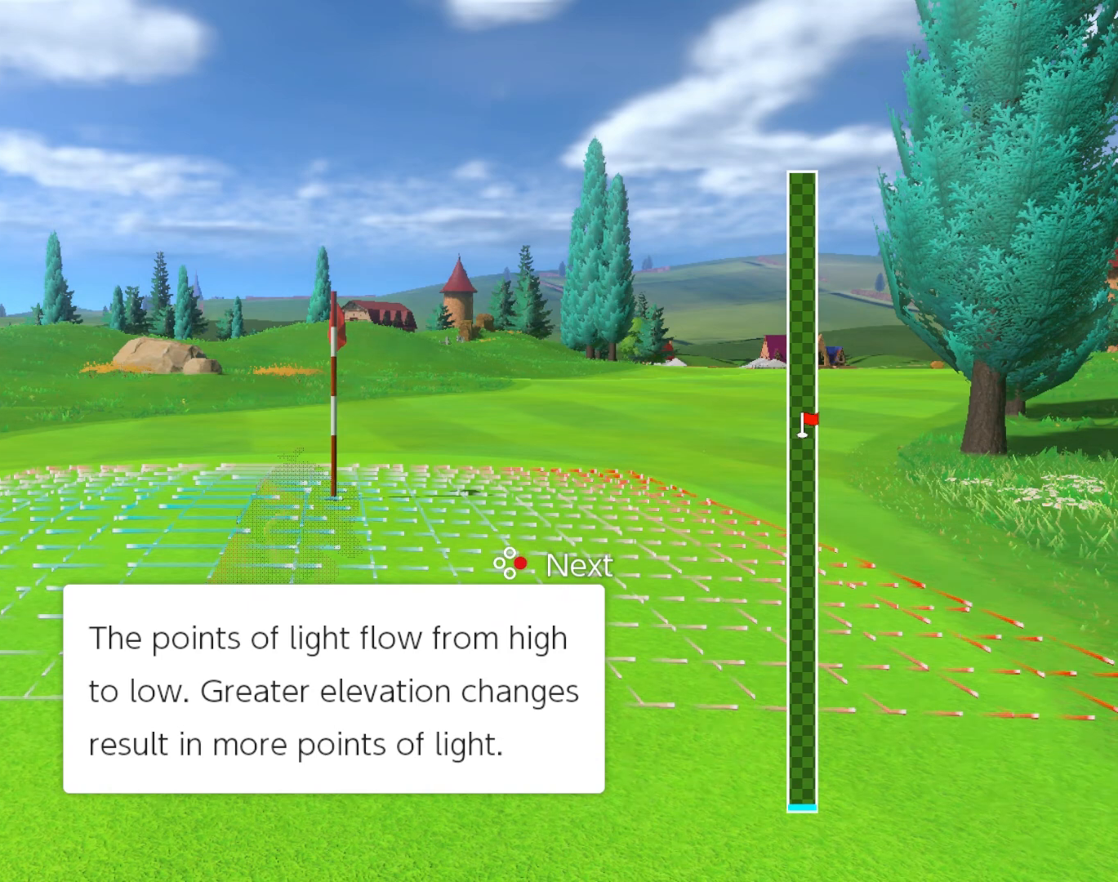
{"buttons": [], "left_stick": "center", "events": []}
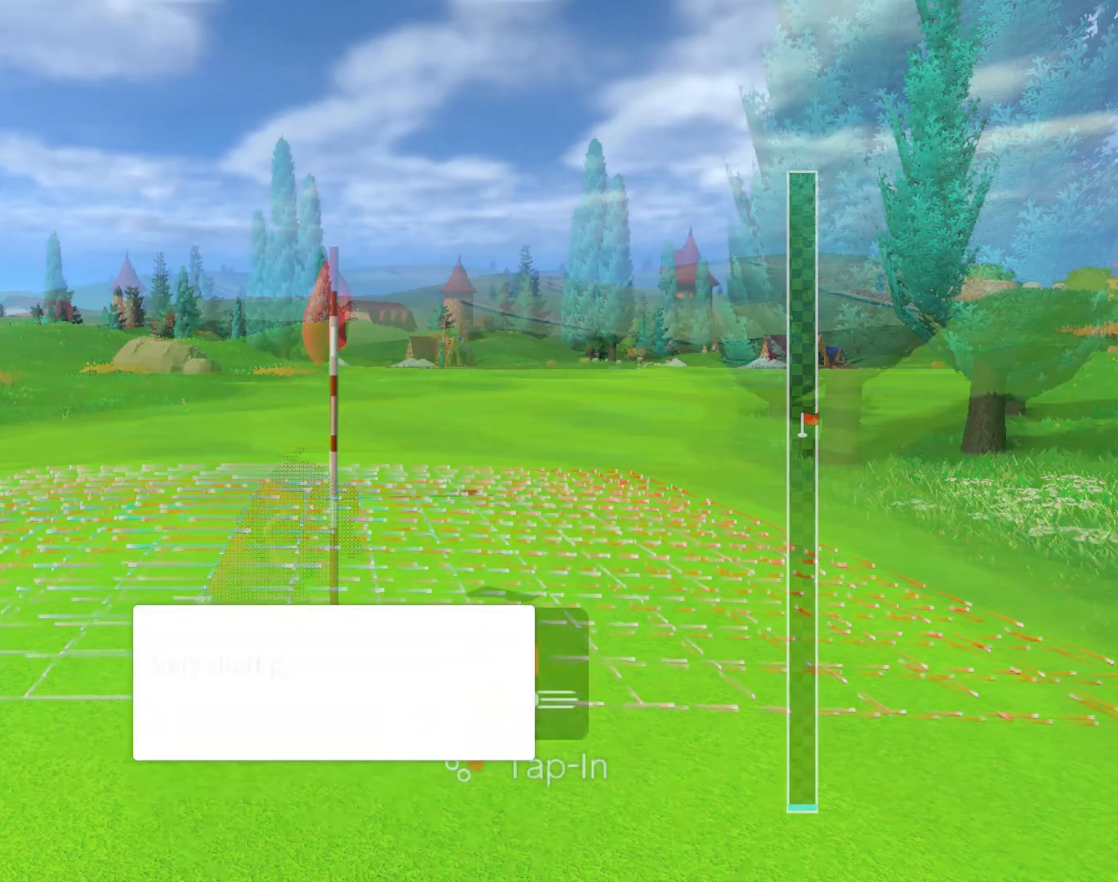
{"buttons": ["A"], "left_stick": "center", "events": [[33, "A", "down"]]}
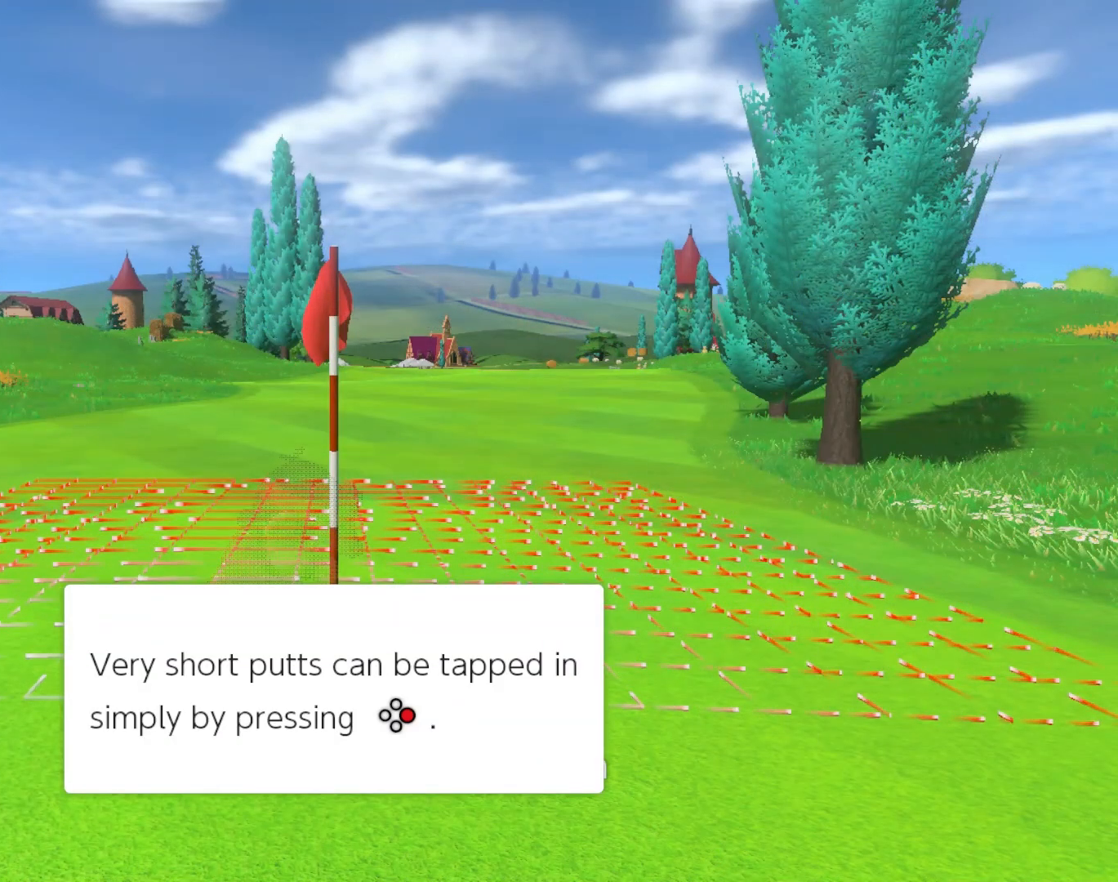
{"buttons": [], "left_stick": "center", "events": [[433, "A", "up"]]}
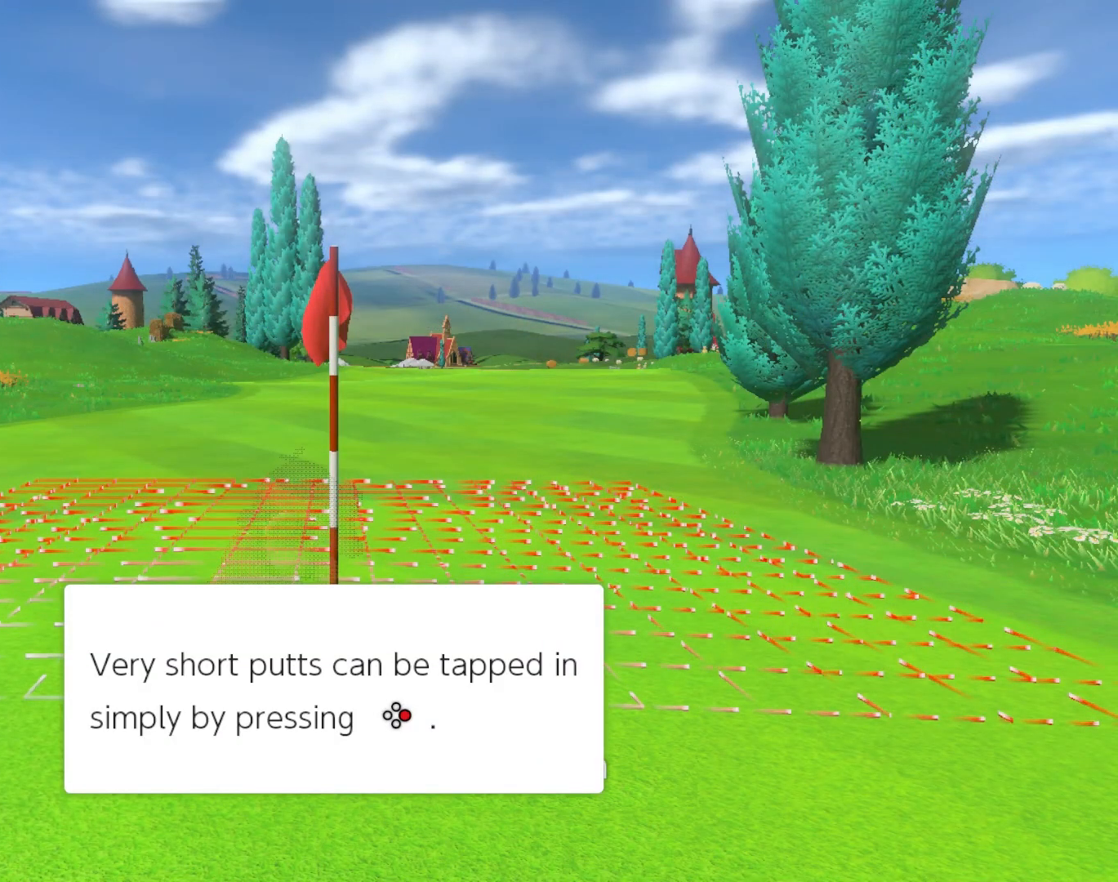
{"buttons": [], "left_stick": "center", "events": []}
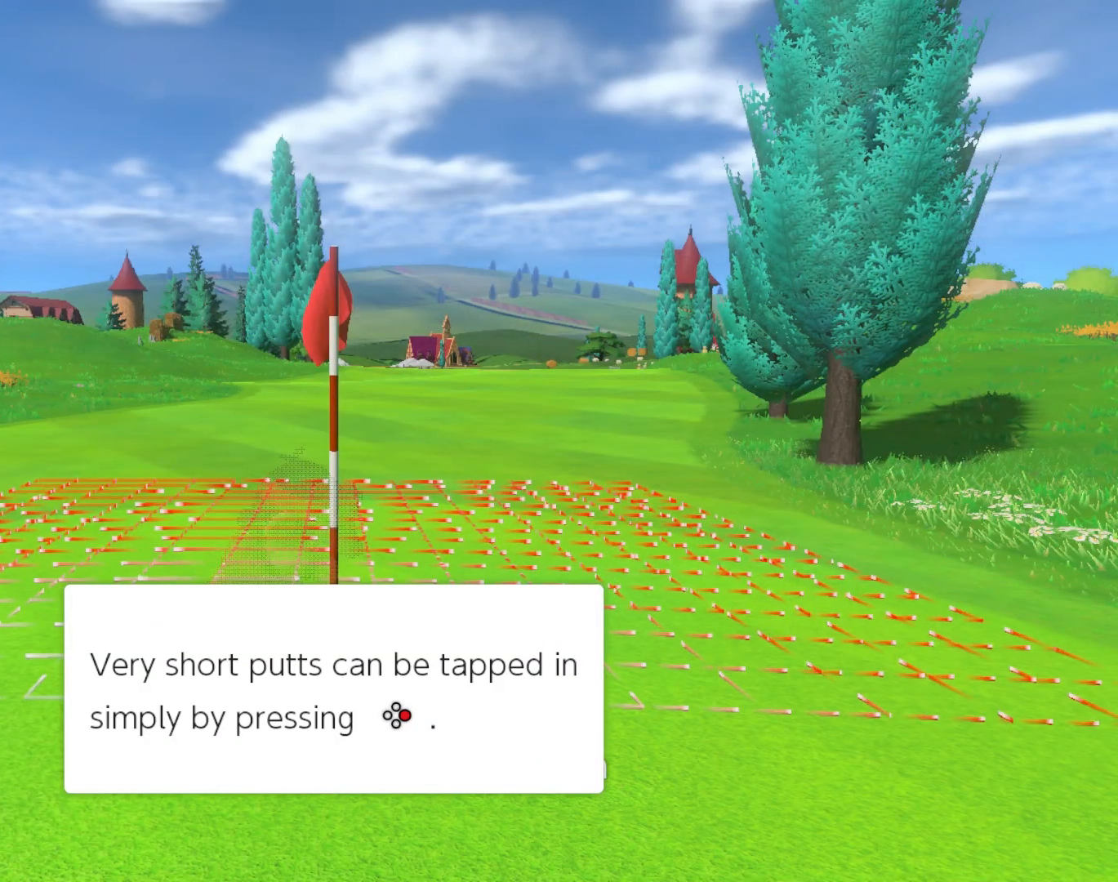
{"buttons": ["A"], "left_stick": "center", "events": [[433, "A", "down"]]}
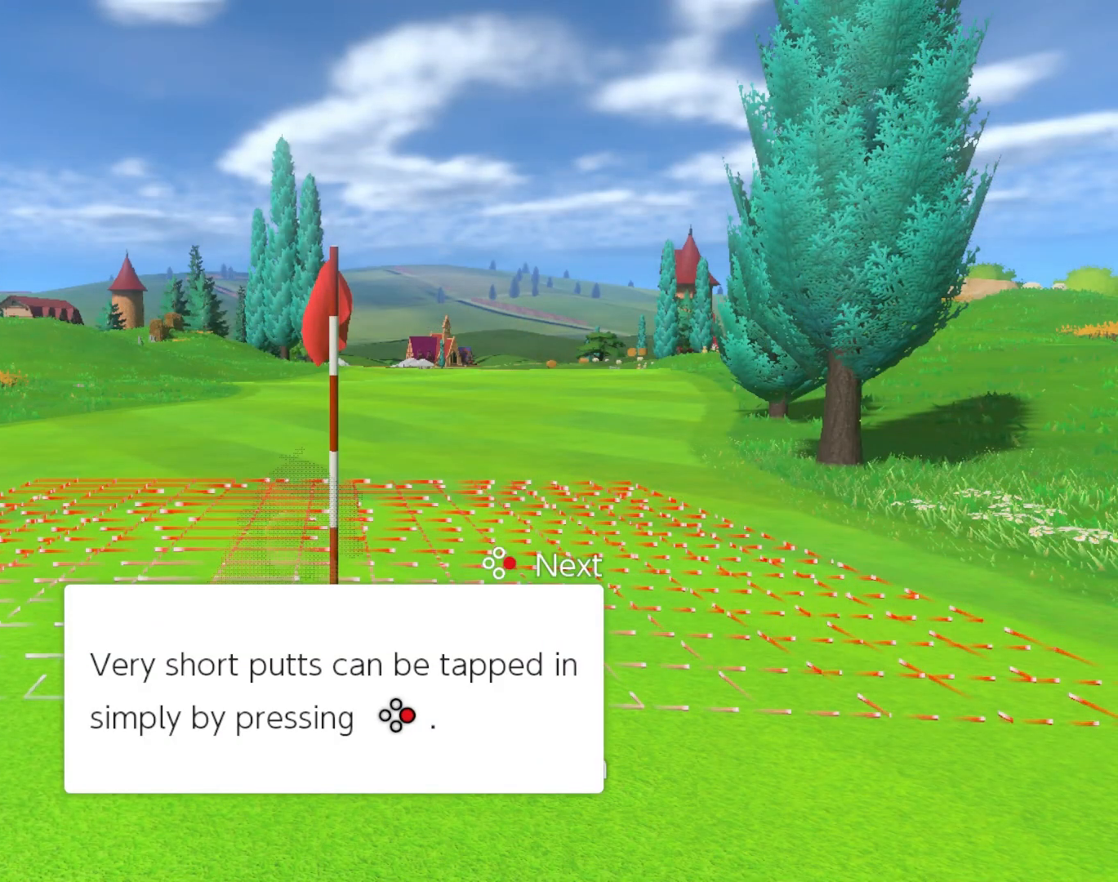
{"buttons": ["A"], "left_stick": "center", "events": []}
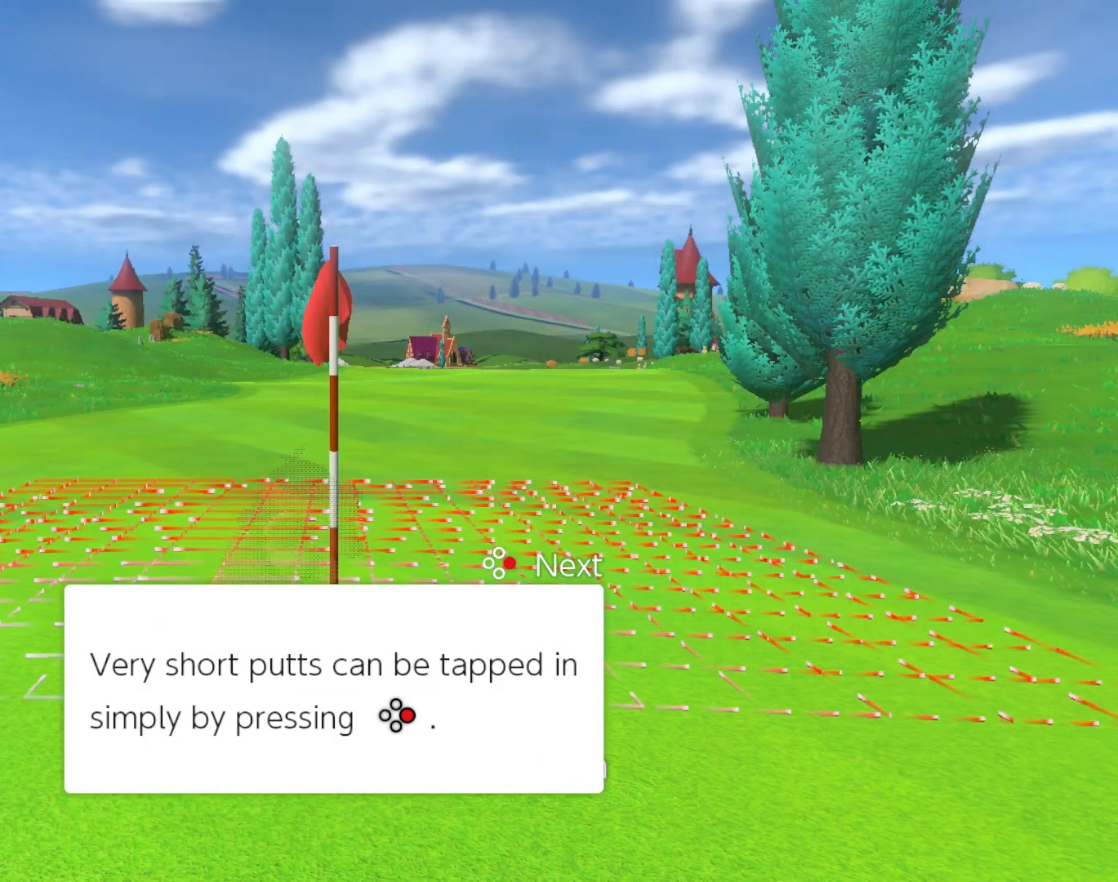
{"buttons": [], "left_stick": "center", "events": [[433, "A", "up"]]}
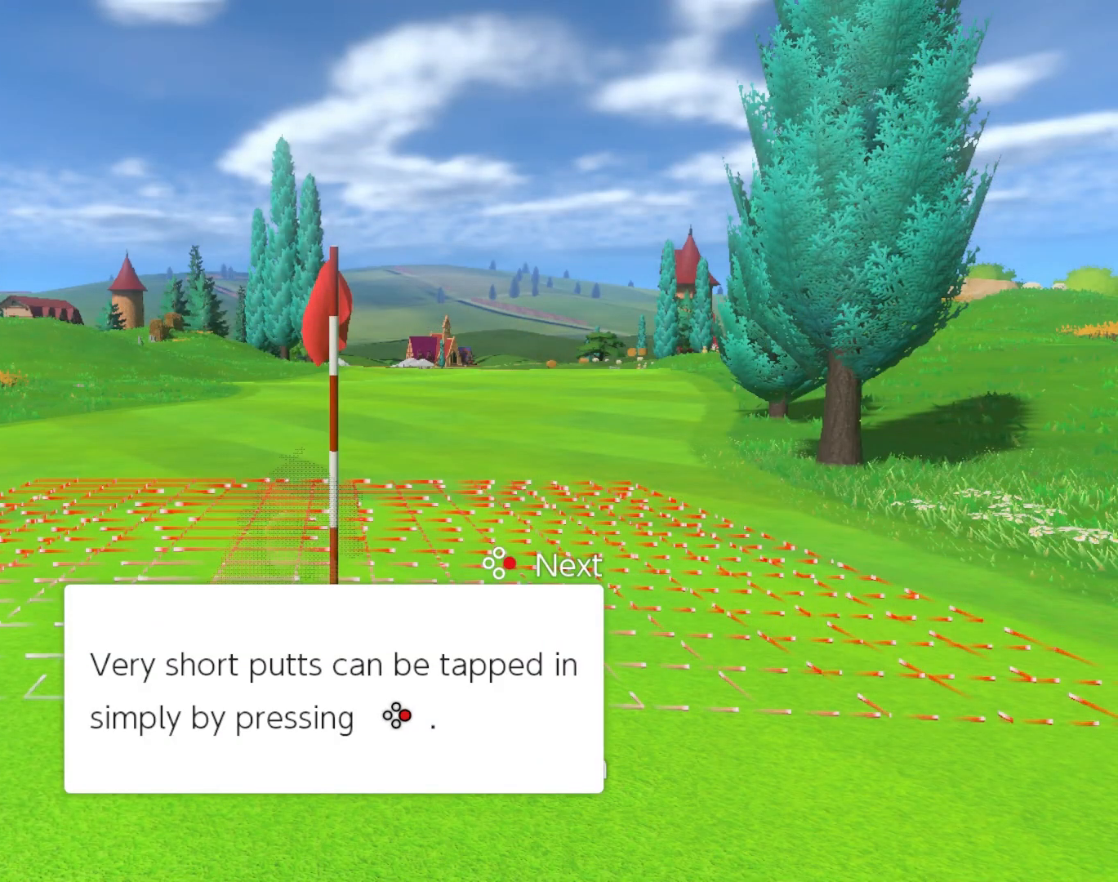
{"buttons": [], "left_stick": "center", "events": []}
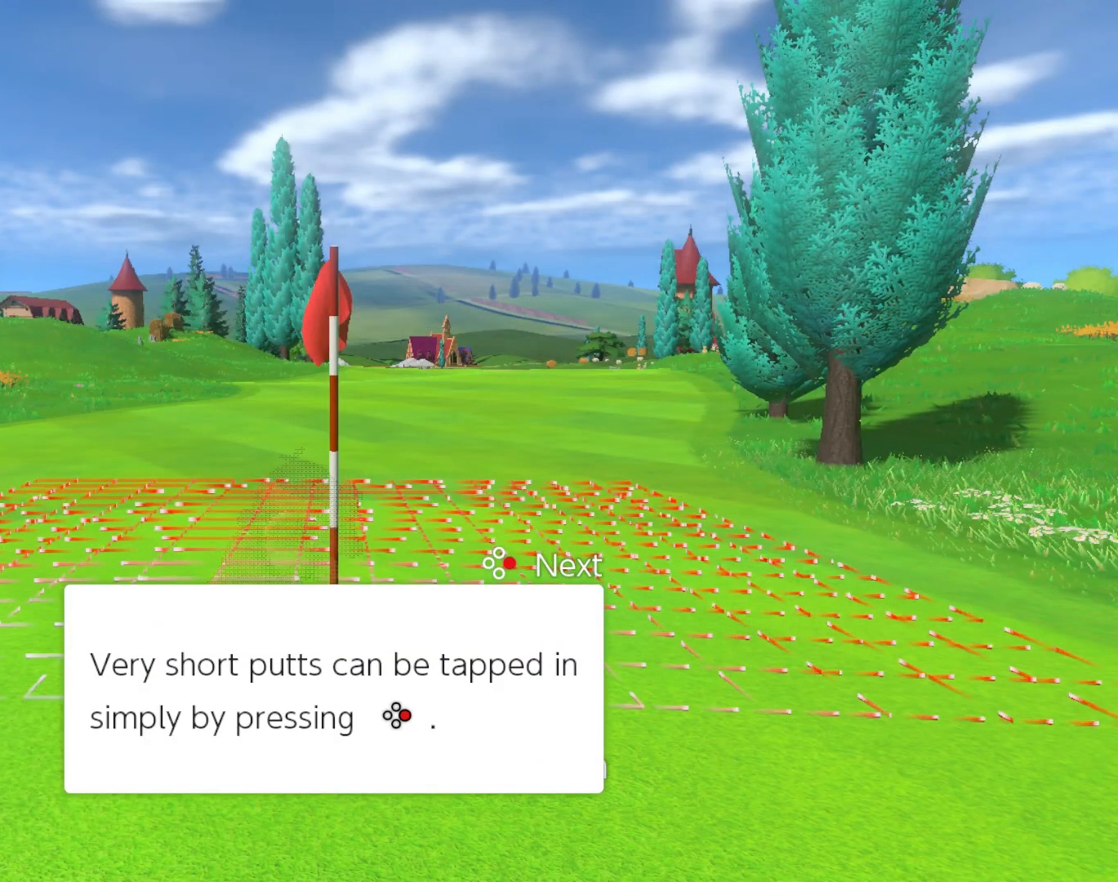
{"buttons": ["A"], "left_stick": "center", "events": [[433, "A", "down"]]}
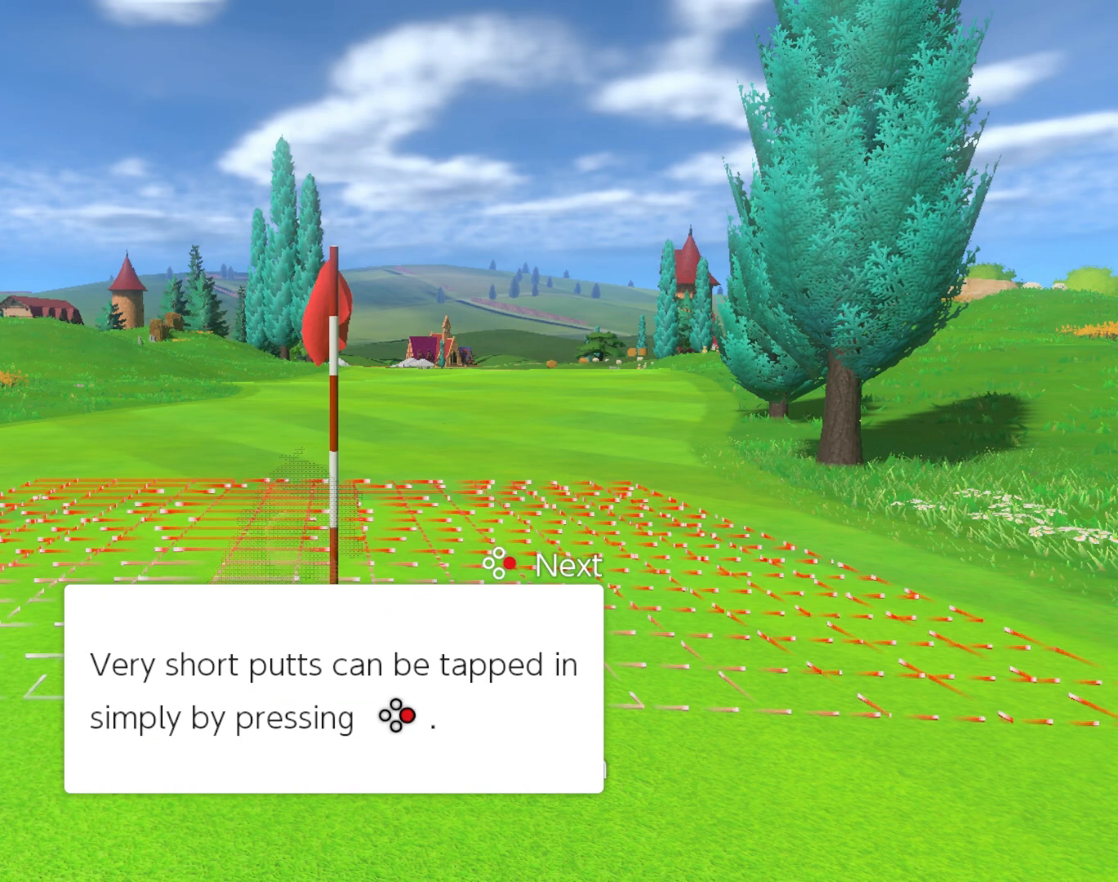
{"buttons": ["A"], "left_stick": "center", "events": []}
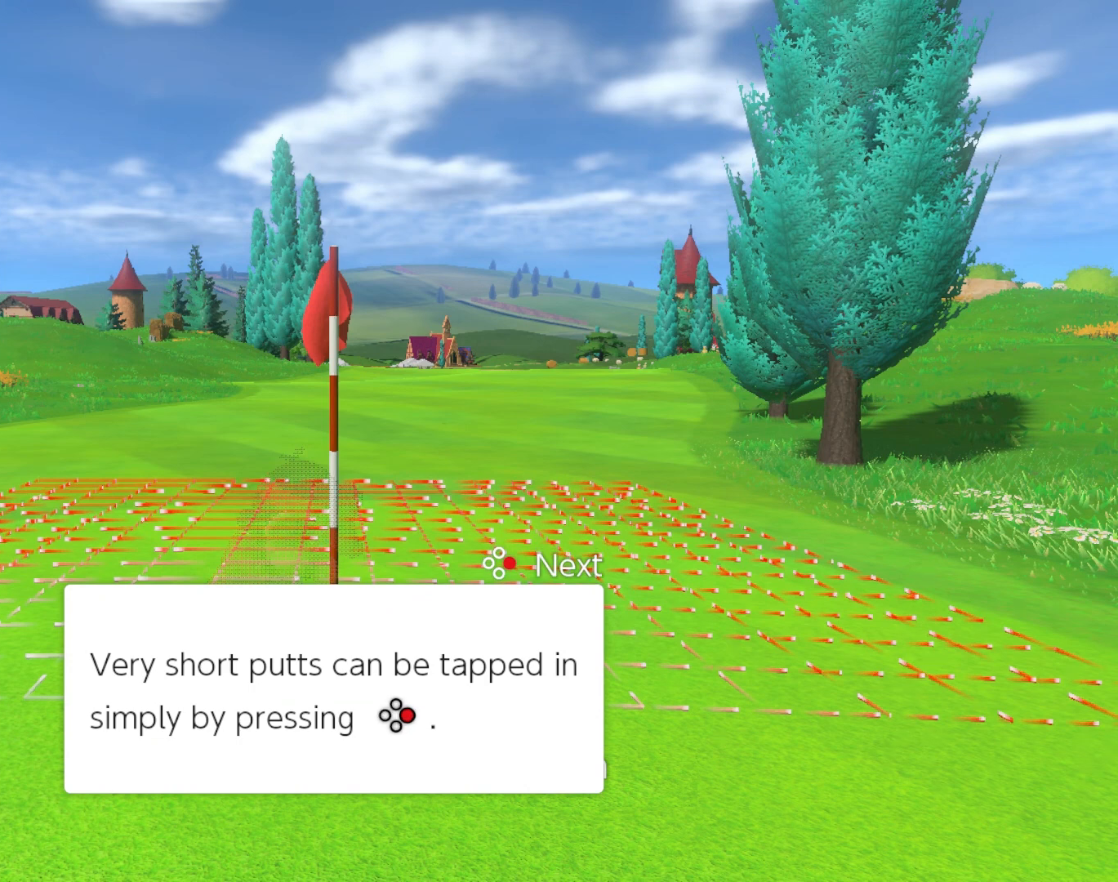
{"buttons": [], "left_stick": "center", "events": [[433, "A", "up"]]}
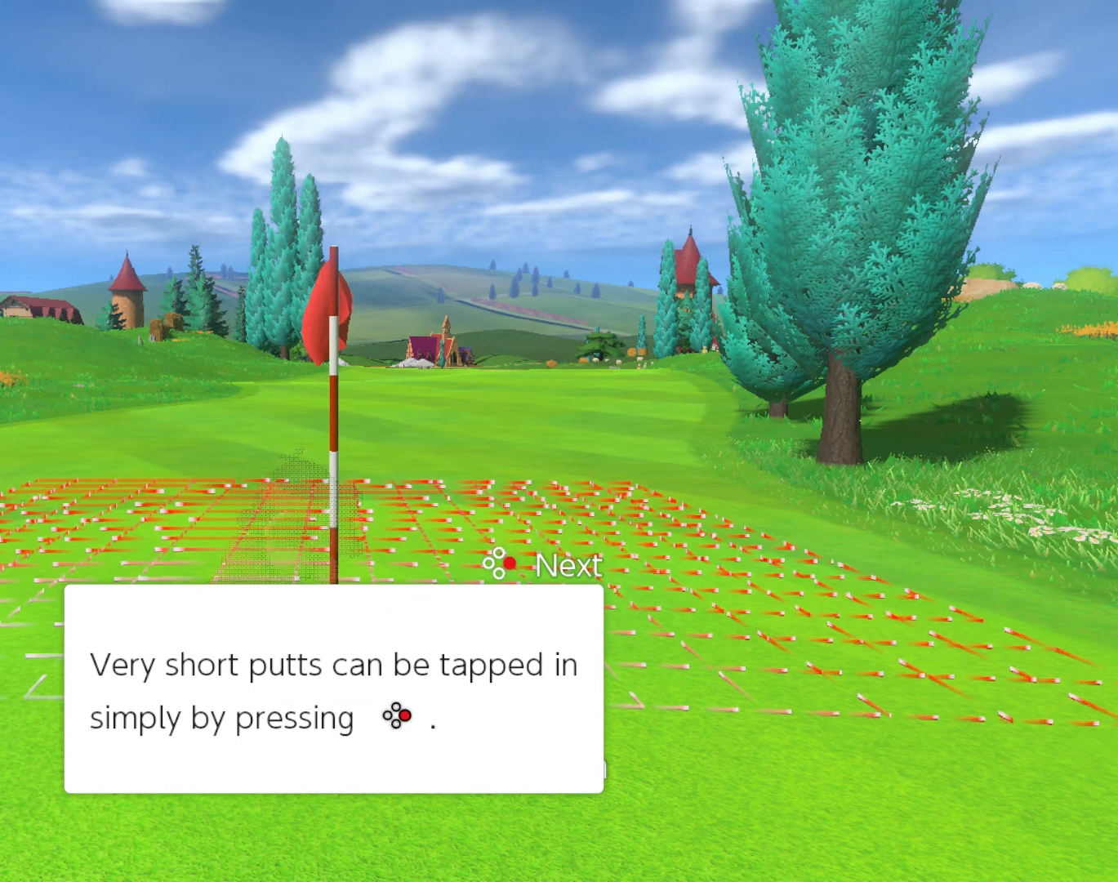
{"buttons": [], "left_stick": "center", "events": []}
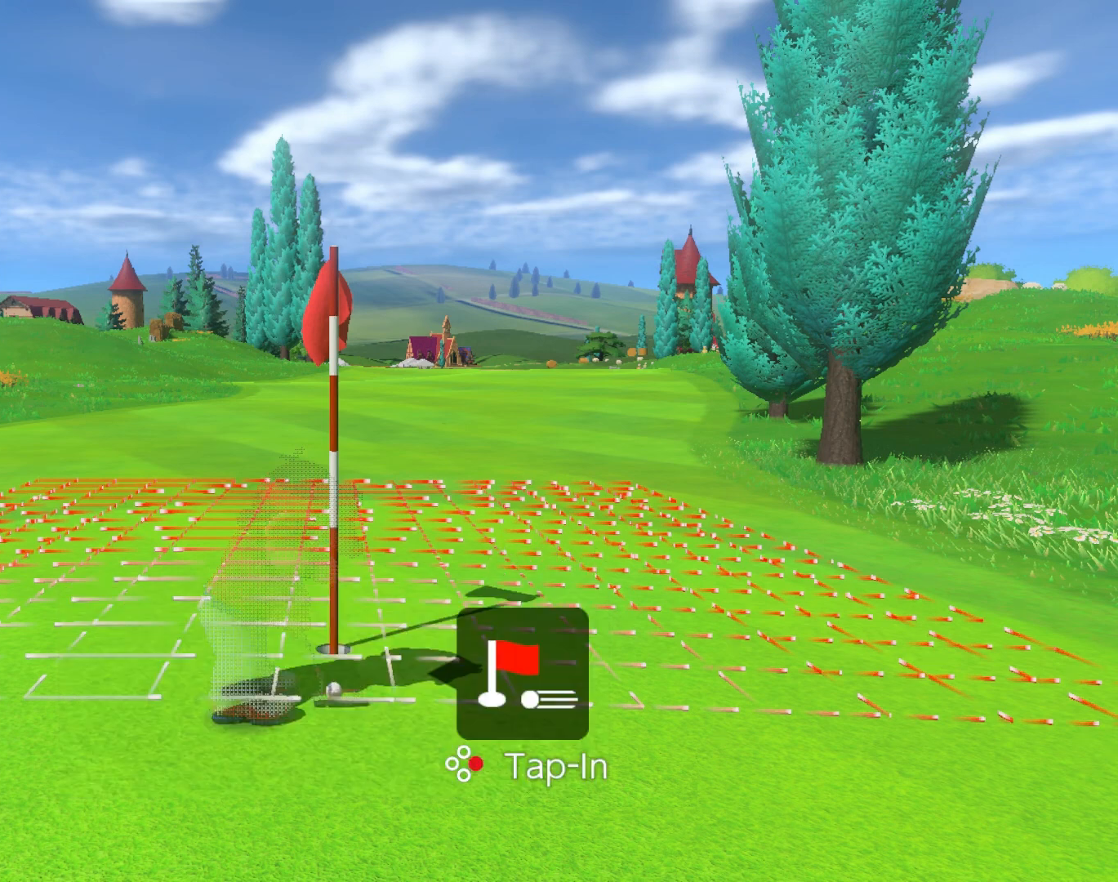
{"buttons": ["A"], "left_stick": "center", "events": [[433, "A", "down"]]}
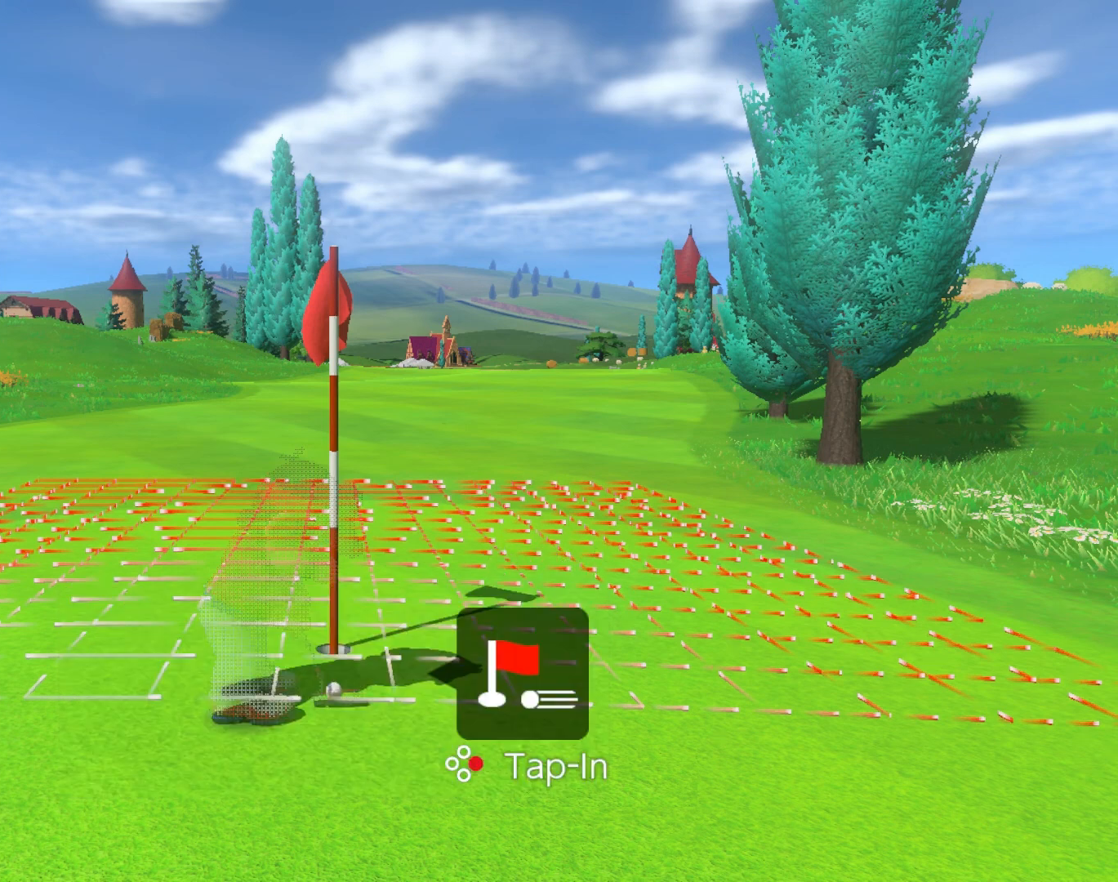
{"buttons": ["A"], "left_stick": "center", "events": []}
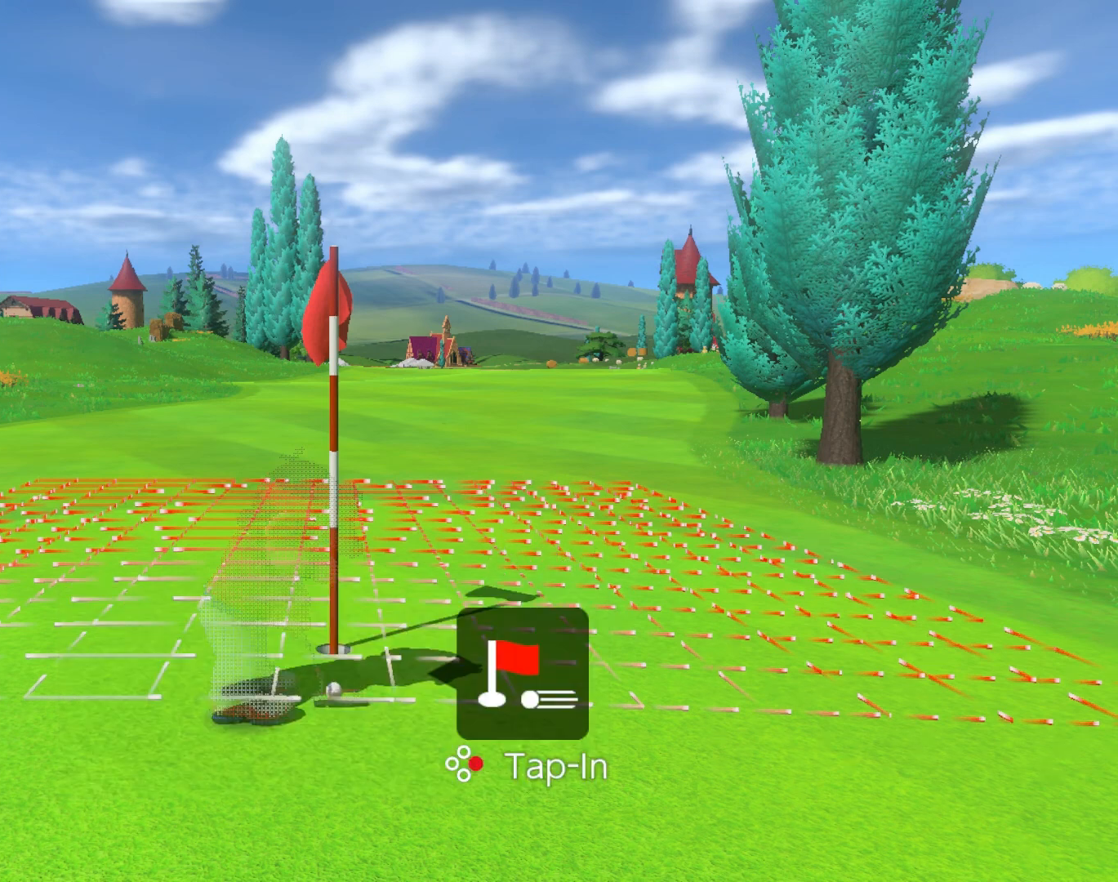
{"buttons": [], "left_stick": "center", "events": [[433, "A", "up"]]}
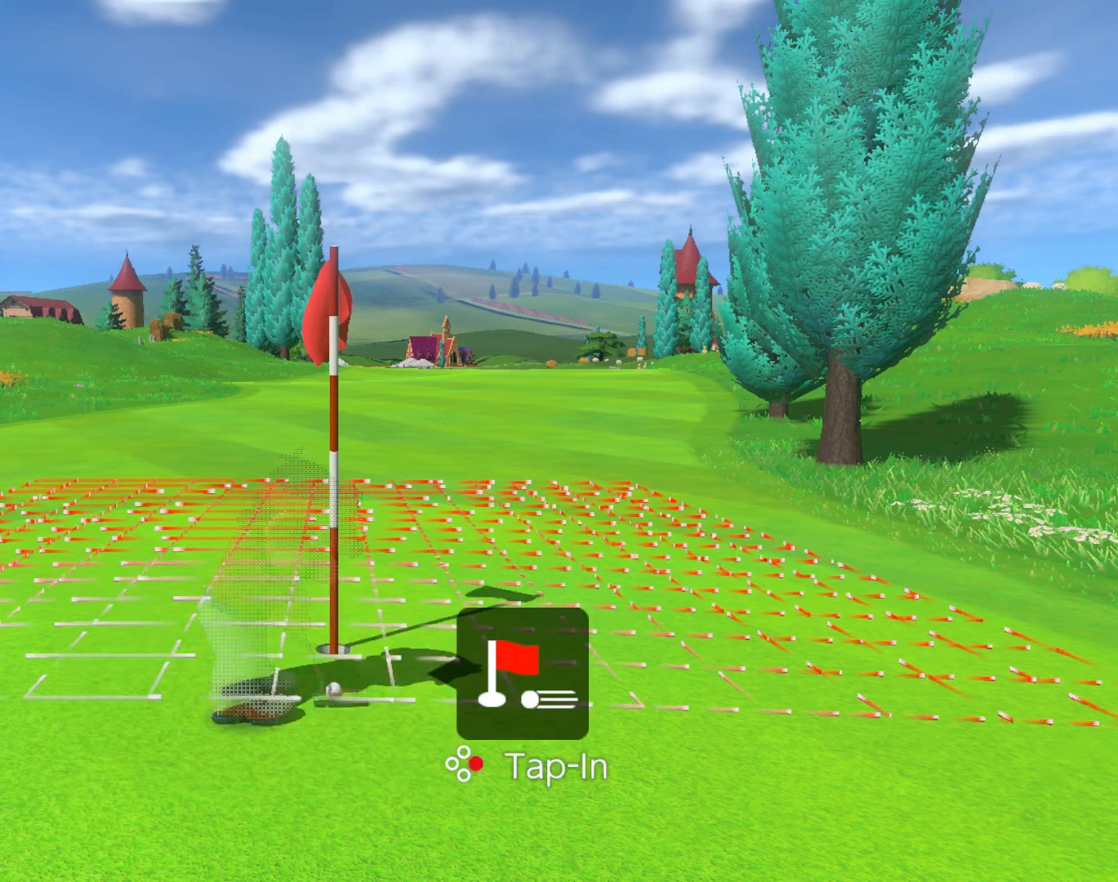
{"buttons": [], "left_stick": "center", "events": []}
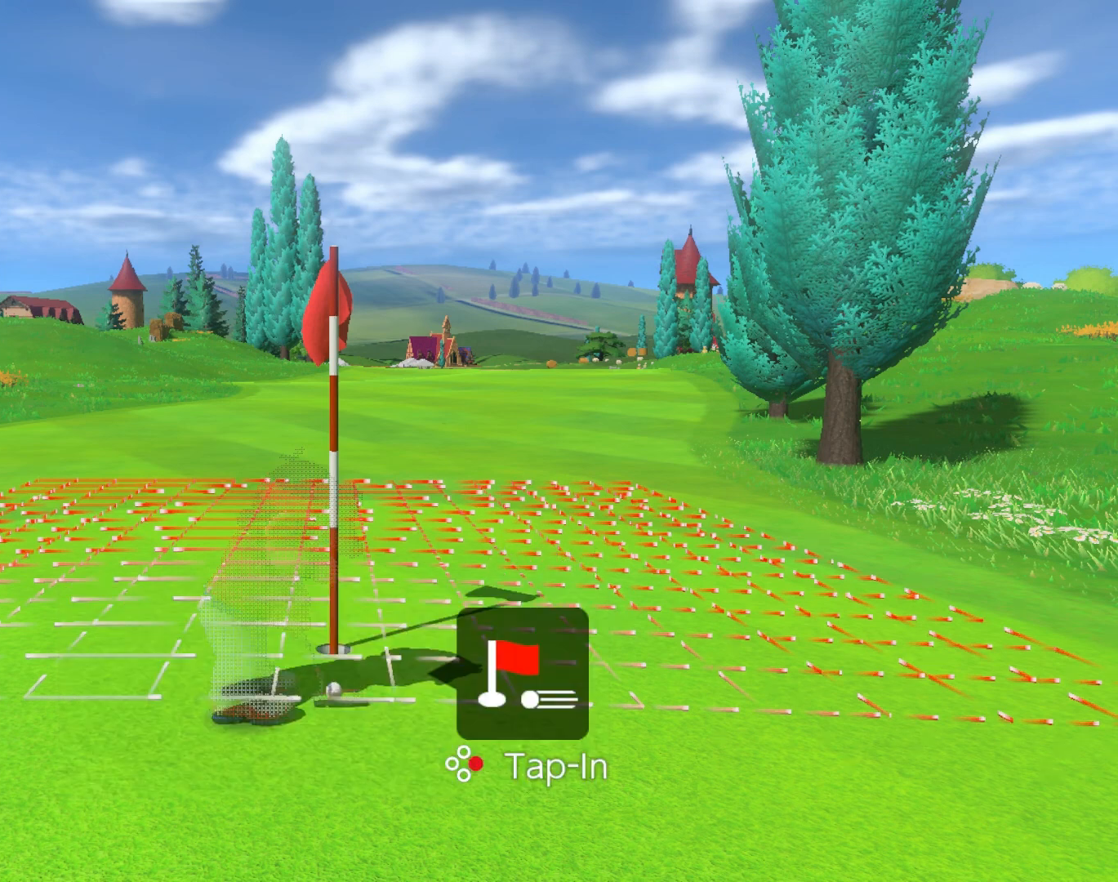
{"buttons": ["A"], "left_stick": "center", "events": [[433, "A", "down"]]}
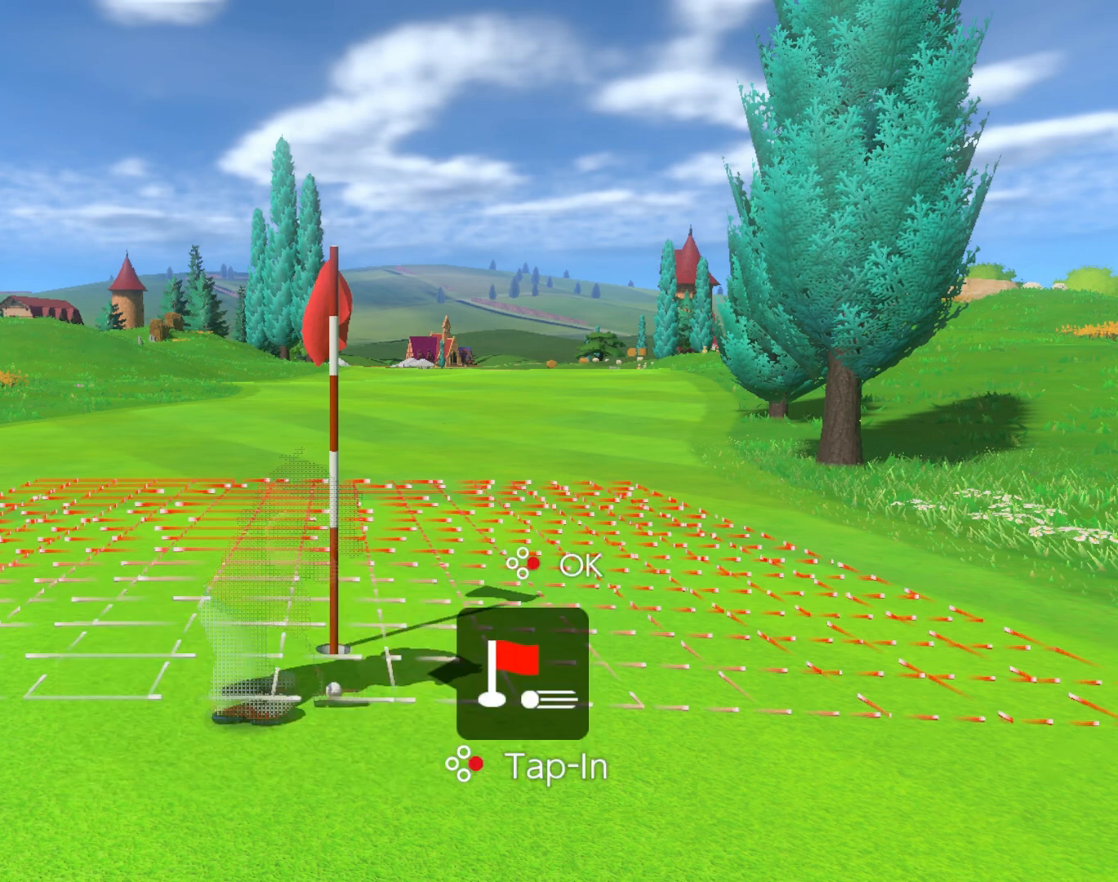
{"buttons": ["A"], "left_stick": "center", "events": []}